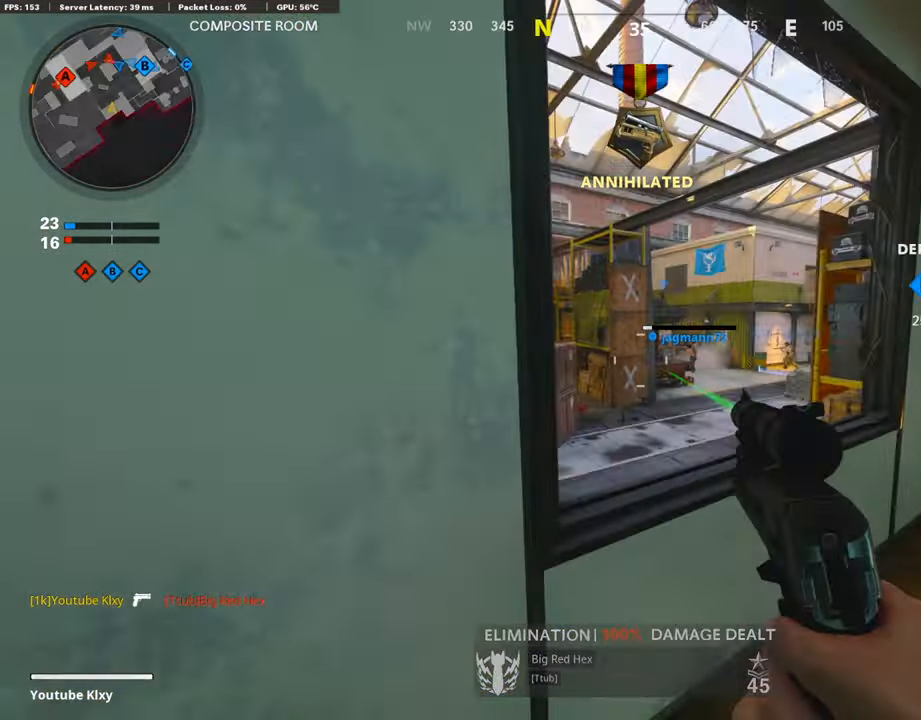
Gameplay with a controller (PlayStation layout); each line is a JSON object with the inputs held at the frame after it. "events" lists button and stick changes between this image and that frame as [ms after this image, input, new state], when the widget could be followed in between.
{"buttons": ["L1"], "left_stick": "up-right", "right_stick": "left", "events": [[84, "right_stick", "center"], [135, "left_stick", "center"], [202, "left_stick", "down"], [202, "right_stick", "up-right"], [286, "right_stick", "center"], [404, "left_stick", "right"], [421, "right_stick", "left"], [455, "left_stick", "up-right"]]}
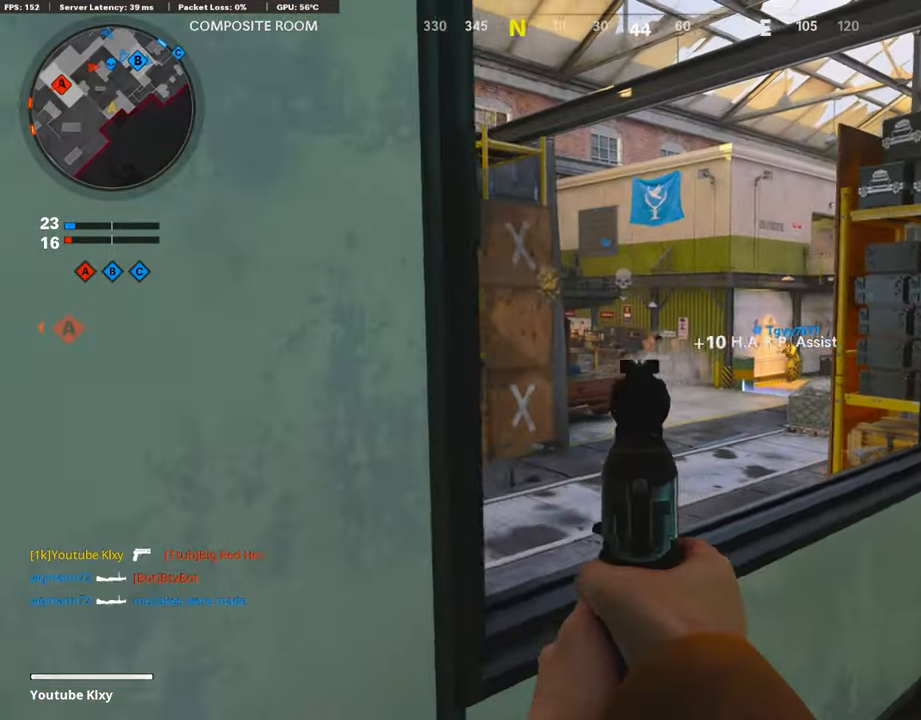
{"buttons": ["L1"], "left_stick": "center", "right_stick": "center", "events": [[152, "left_stick", "center"], [152, "right_stick", "center"], [270, "left_stick", "down-left"], [455, "left_stick", "center"]]}
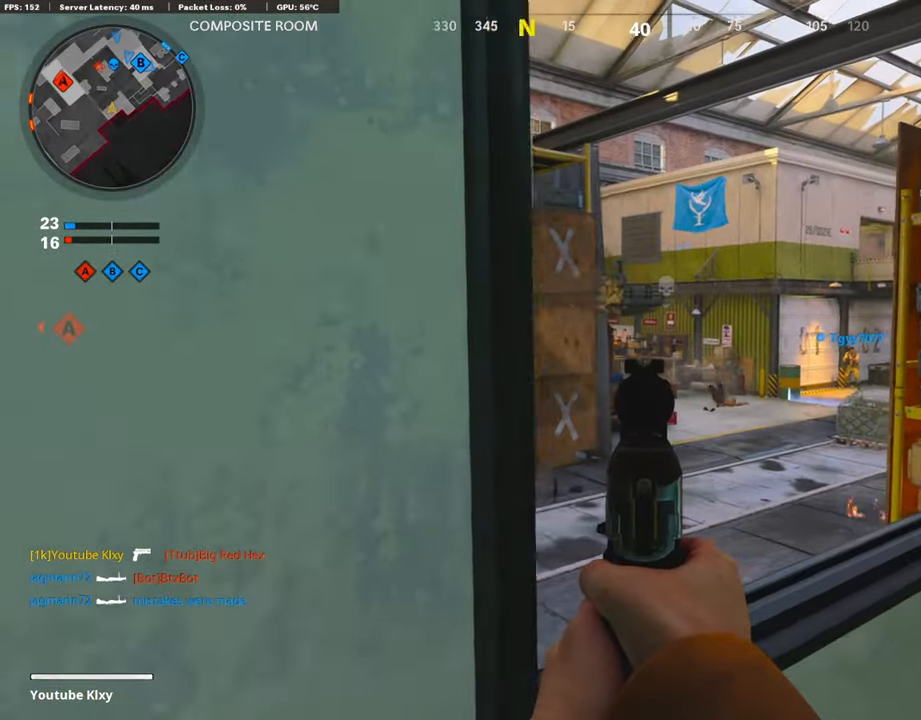
{"buttons": ["L1"], "left_stick": "center", "right_stick": "center", "events": [[17, "left_stick", "right"], [270, "left_stick", "center"], [270, "right_stick", "left"], [371, "left_stick", "right"], [421, "right_stick", "center"], [489, "left_stick", "center"]]}
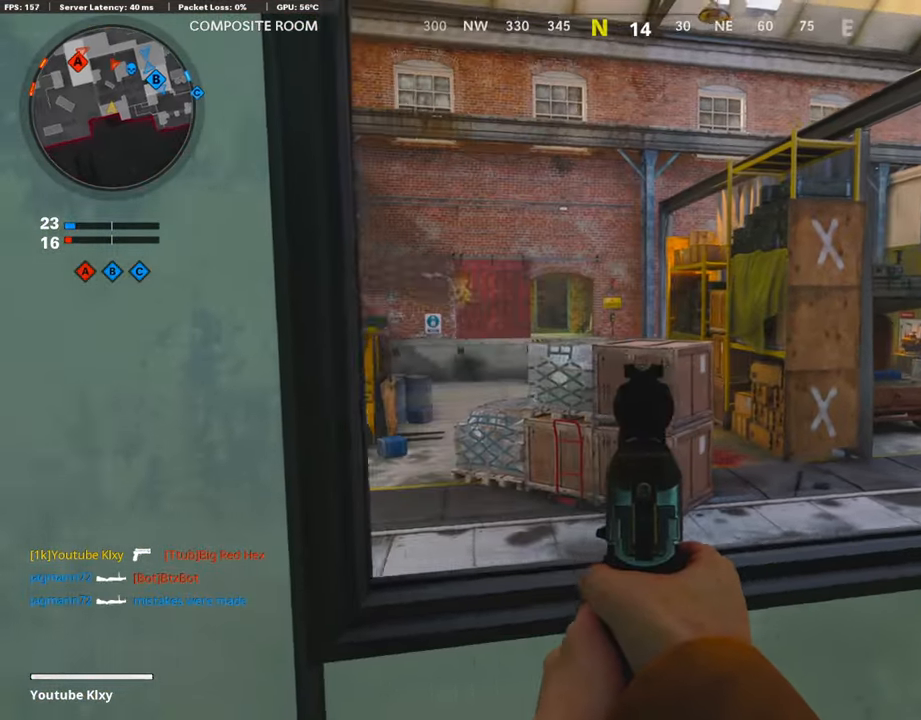
{"buttons": ["L1"], "left_stick": "right", "right_stick": "center", "events": [[17, "left_stick", "left"], [67, "right_stick", "left"], [202, "left_stick", "right"], [202, "right_stick", "center"], [320, "right_stick", "right"], [387, "right_stick", "center"]]}
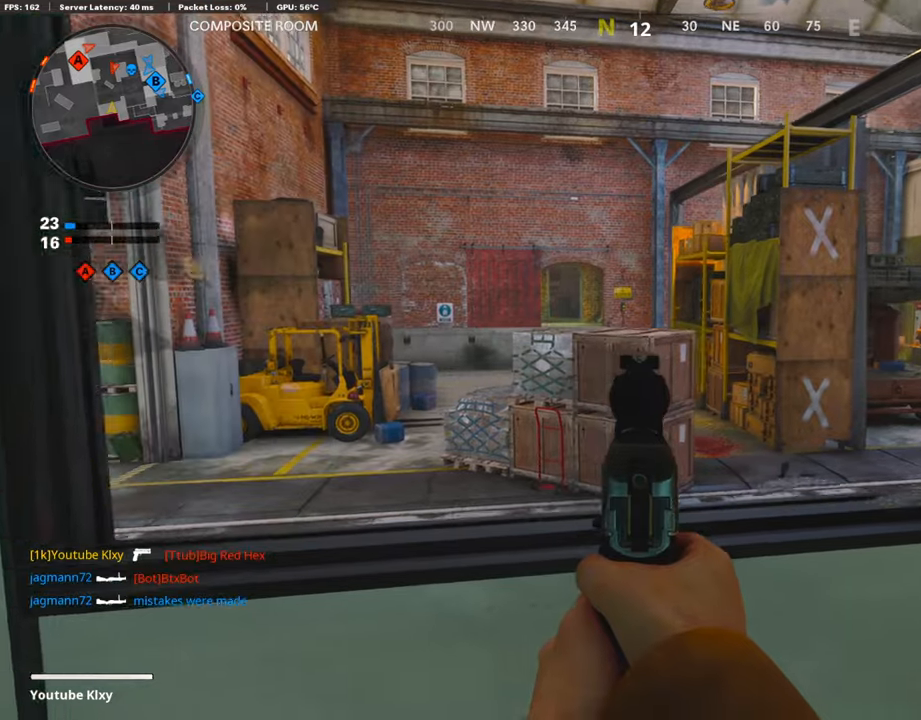
{"buttons": ["L1"], "left_stick": "right", "right_stick": "center", "events": [[101, "left_stick", "left"], [219, "right_stick", "down-right"], [320, "right_stick", "center"], [388, "left_stick", "right"]]}
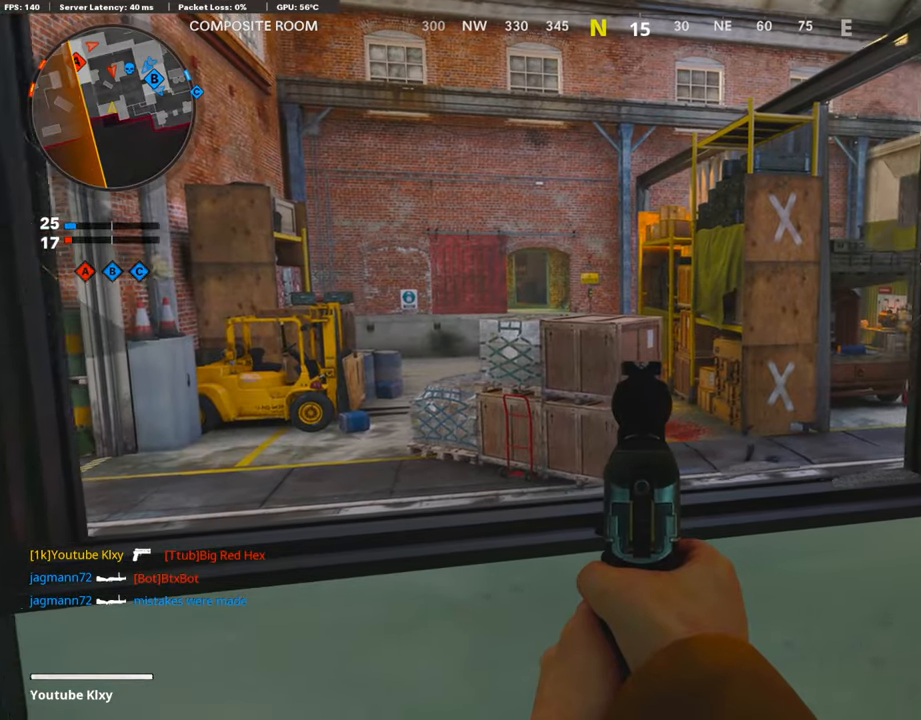
{"buttons": ["L1"], "left_stick": "center", "right_stick": "down-right", "events": [[101, "left_stick", "center"], [235, "left_stick", "right"], [421, "left_stick", "center"], [421, "right_stick", "down-right"]]}
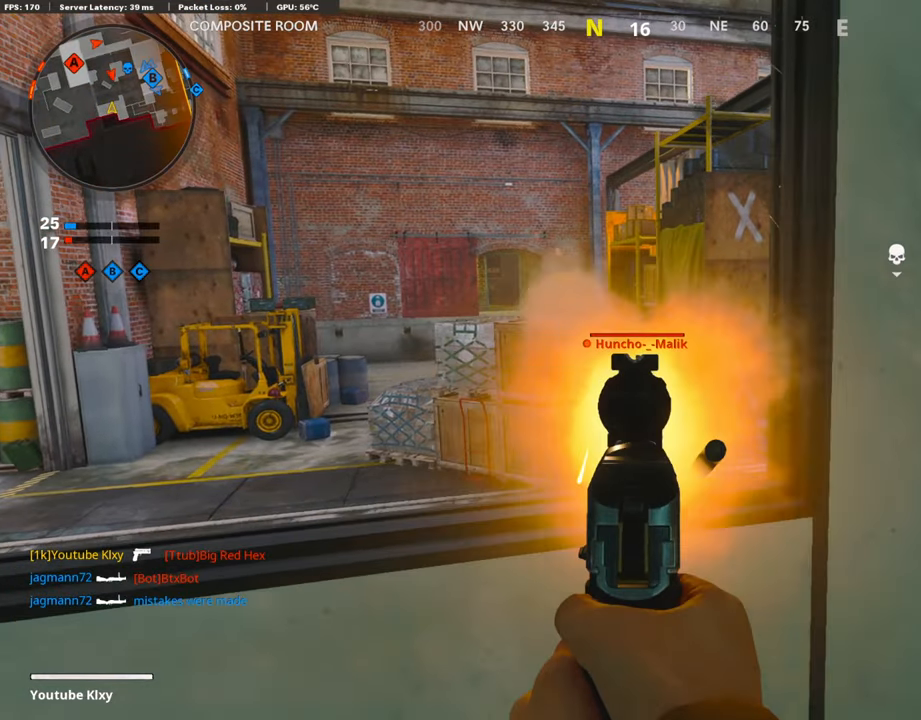
{"buttons": ["L3"], "left_stick": "up-left", "right_stick": "left", "events": [[34, "R1", "down"], [34, "right_stick", "center"], [135, "L1", "up"], [135, "R1", "up"], [135, "left_stick", "down-left"], [168, "right_stick", "down-left"], [219, "right_stick", "left"], [354, "left_stick", "up-left"], [471, "L3", "down"]]}
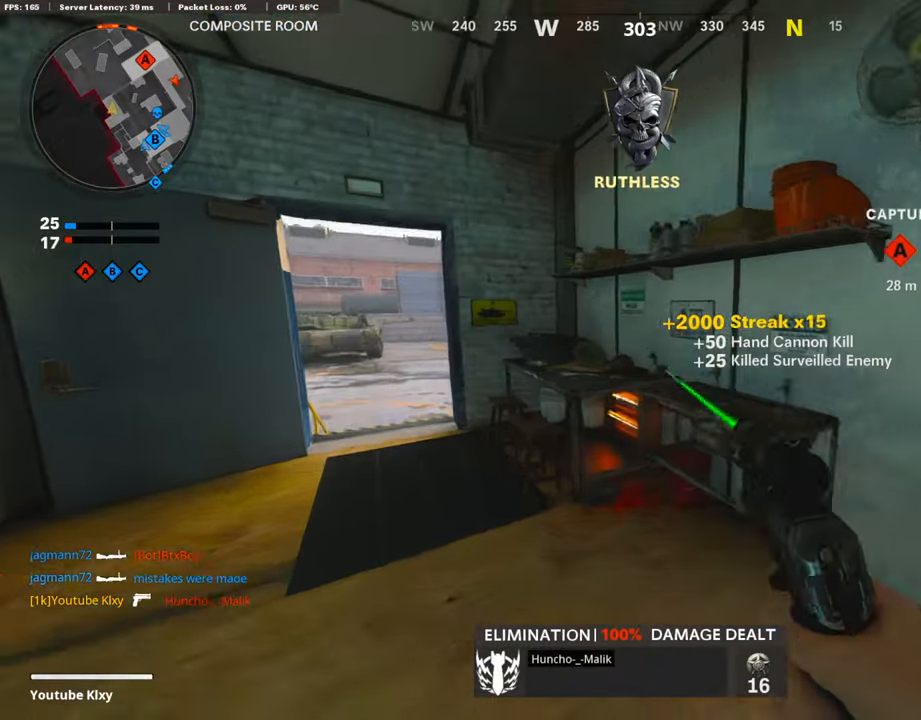
{"buttons": [], "left_stick": "up-left", "right_stick": "center", "events": [[51, "L3", "up"], [101, "right_stick", "center"], [152, "L3", "down"], [337, "L3", "up"], [354, "right_stick", "right"], [404, "right_stick", "center"]]}
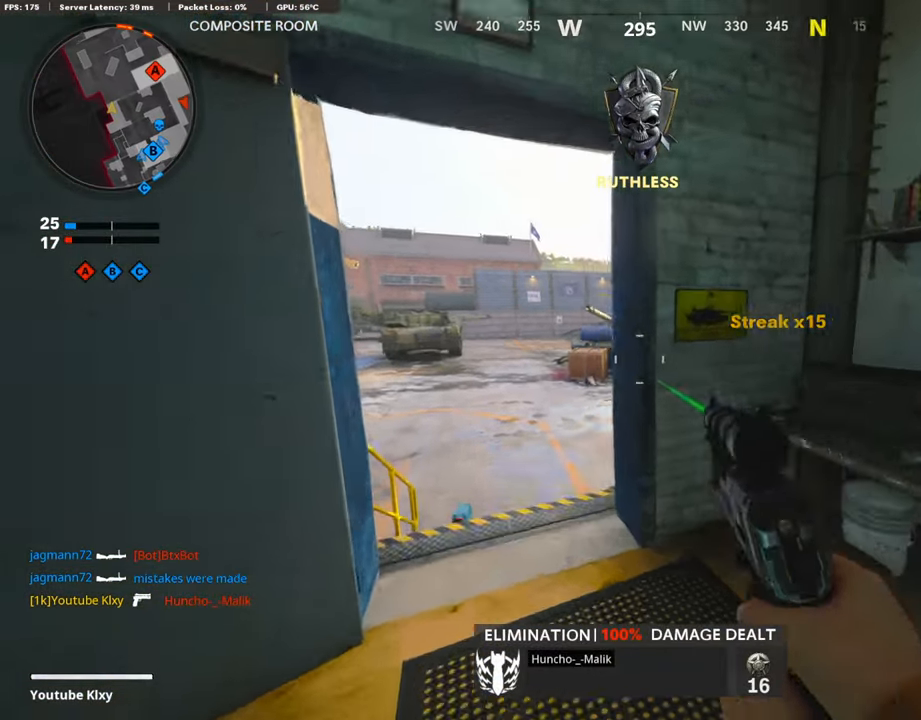
{"buttons": ["L1"], "left_stick": "center", "right_stick": "up-right", "events": [[17, "L1", "down"], [17, "left_stick", "left"], [152, "right_stick", "up-right"], [253, "left_stick", "center"], [287, "right_stick", "center"], [304, "left_stick", "right"], [422, "right_stick", "up-right"], [455, "left_stick", "center"]]}
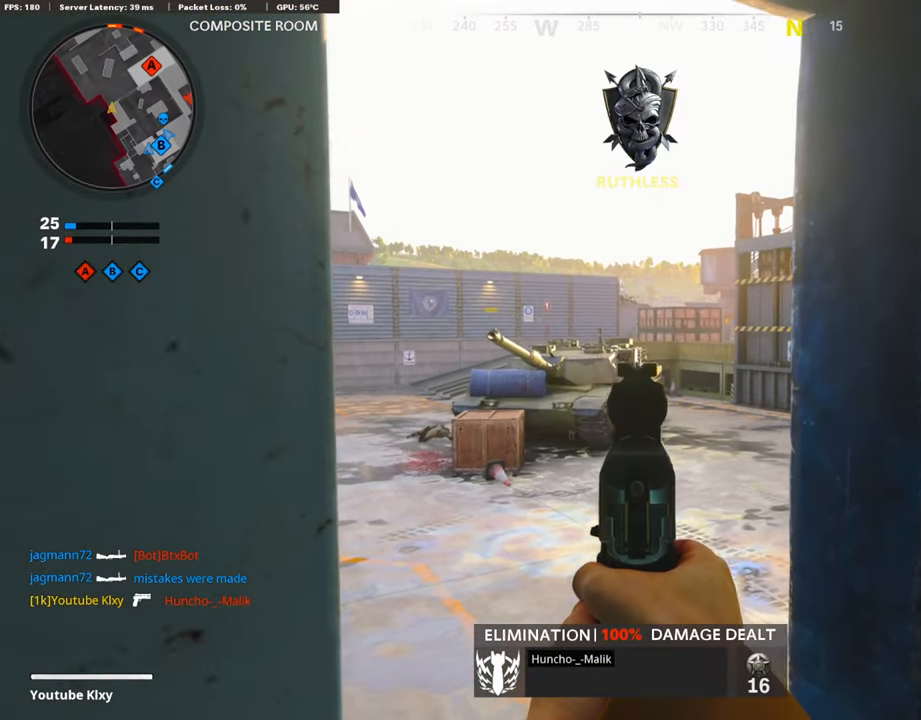
{"buttons": ["L1"], "left_stick": "center", "right_stick": "center", "events": [[168, "right_stick", "center"]]}
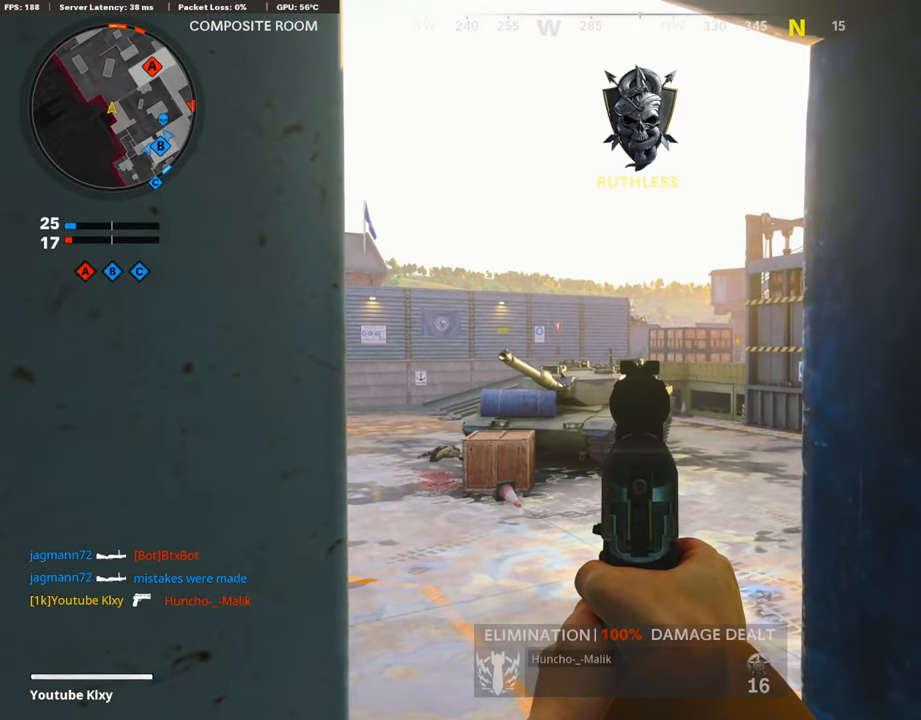
{"buttons": ["L1"], "left_stick": "center", "right_stick": "center", "events": []}
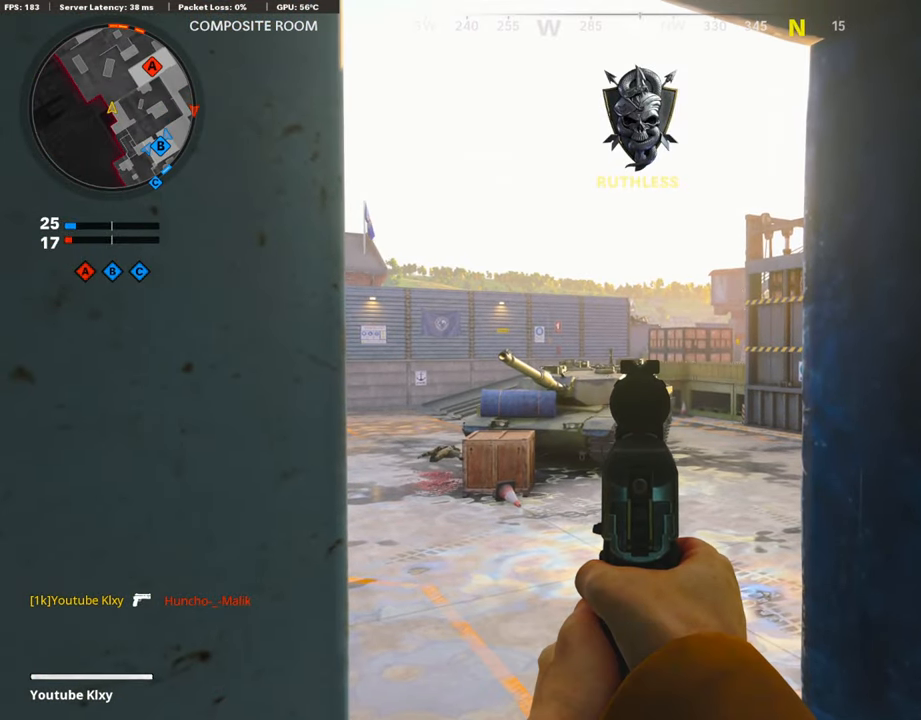
{"buttons": ["L1"], "left_stick": "center", "right_stick": "center", "events": []}
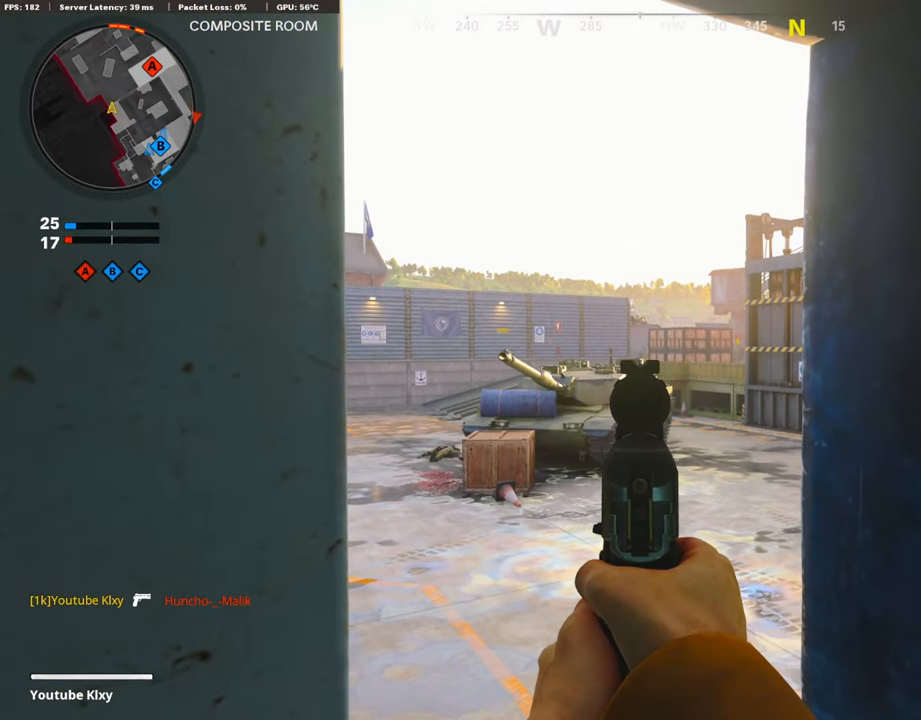
{"buttons": ["L1"], "left_stick": "up-right", "right_stick": "center", "events": [[134, "right_stick", "right"], [252, "left_stick", "left"], [303, "right_stick", "center"], [370, "left_stick", "center"], [454, "left_stick", "up-right"]]}
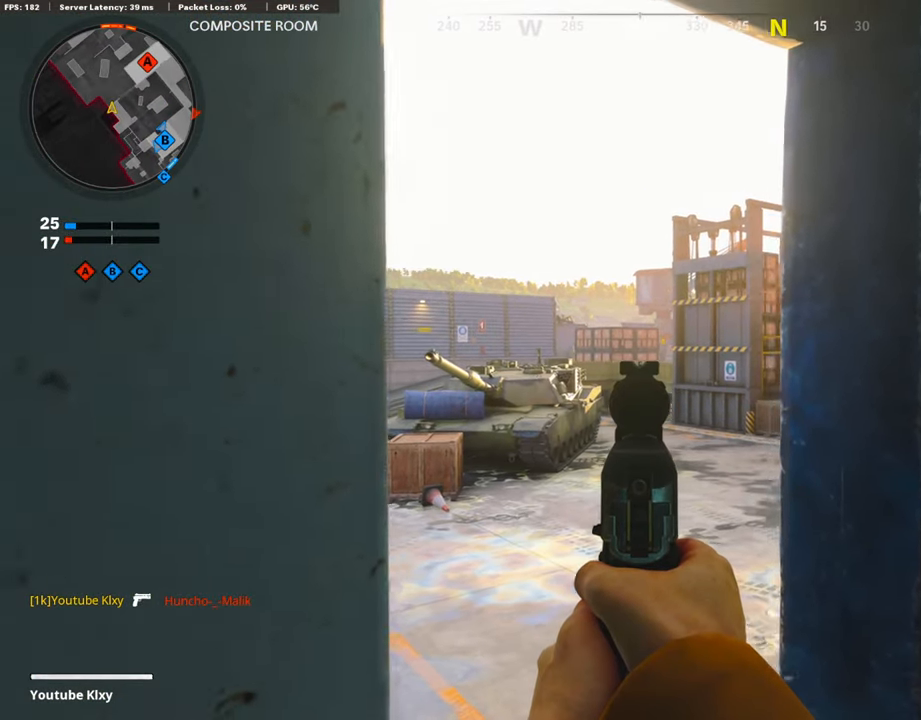
{"buttons": ["L1"], "left_stick": "center", "right_stick": "center", "events": [[50, "left_stick", "center"]]}
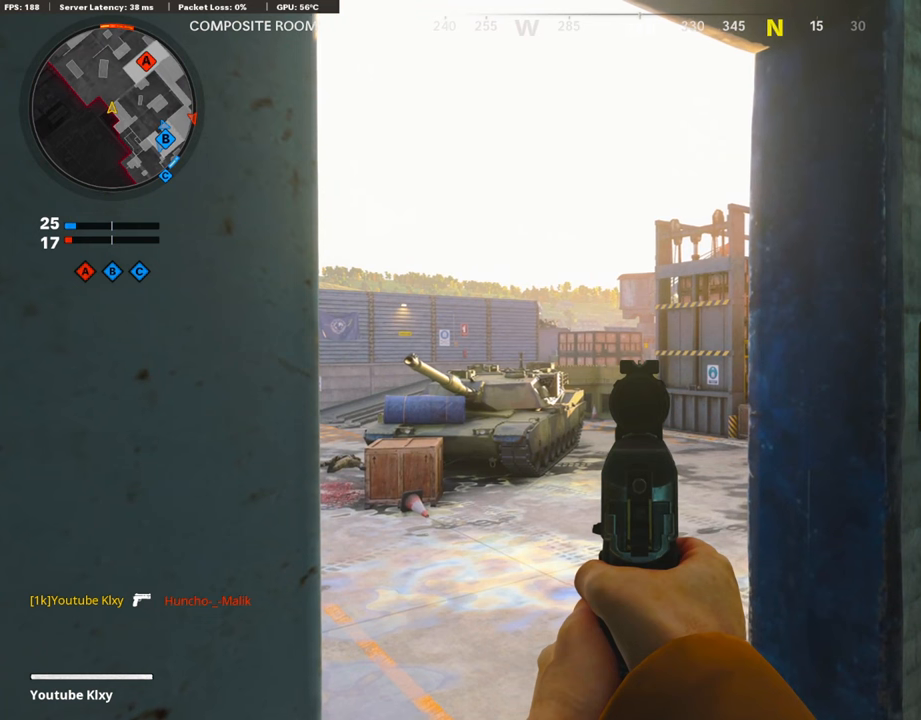
{"buttons": ["L1"], "left_stick": "center", "right_stick": "center", "events": []}
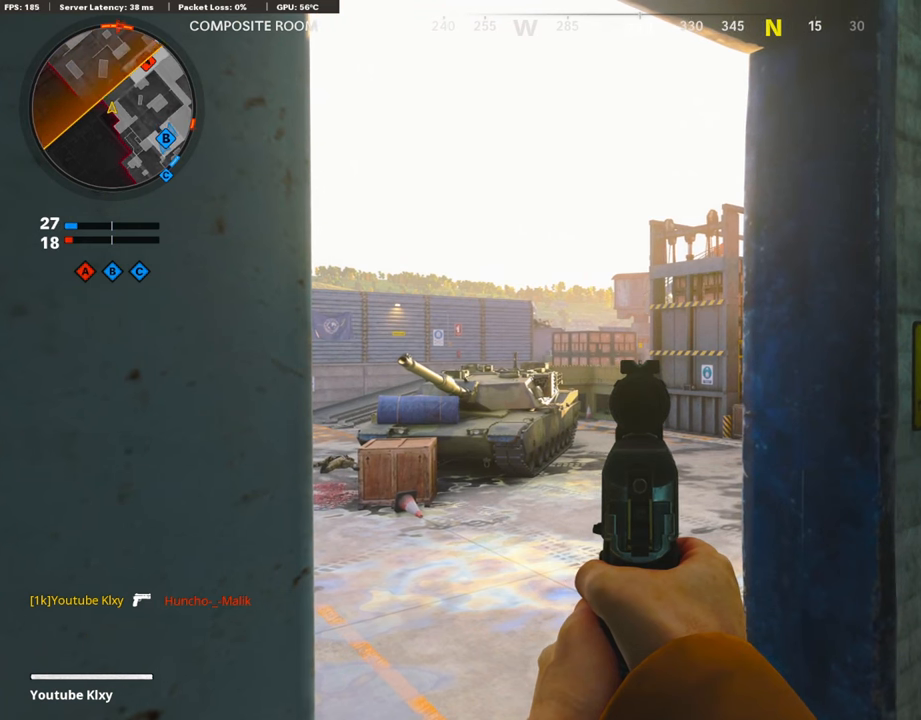
{"buttons": [], "left_stick": "right", "right_stick": "center", "events": [[252, "R1", "down"], [387, "left_stick", "right"], [471, "L1", "up"], [471, "R1", "up"]]}
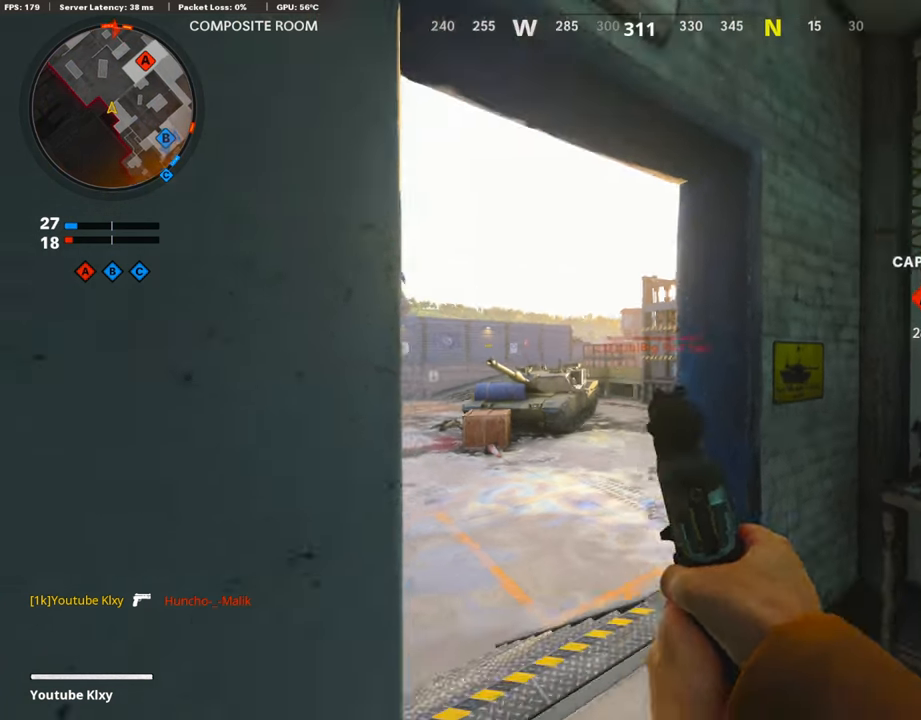
{"buttons": ["L1"], "left_stick": "center", "right_stick": "center", "events": [[101, "left_stick", "left"], [185, "L1", "down"], [354, "left_stick", "up"], [488, "left_stick", "center"]]}
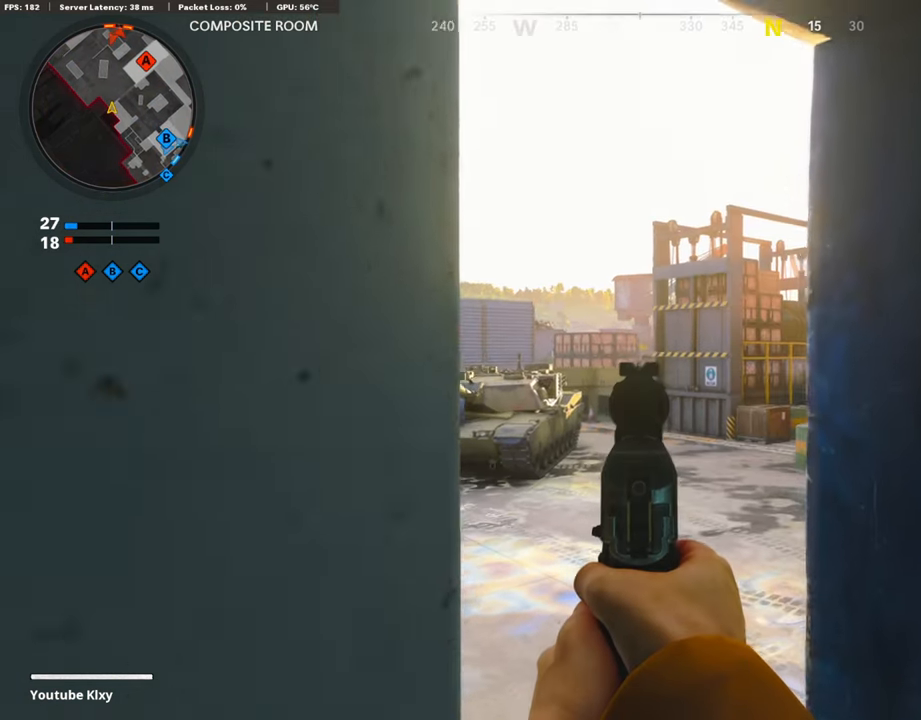
{"buttons": [], "left_stick": "down-right", "right_stick": "center", "events": [[287, "R1", "down"], [388, "left_stick", "down-right"], [388, "right_stick", "left"], [438, "L1", "up"], [438, "R1", "up"], [455, "right_stick", "center"]]}
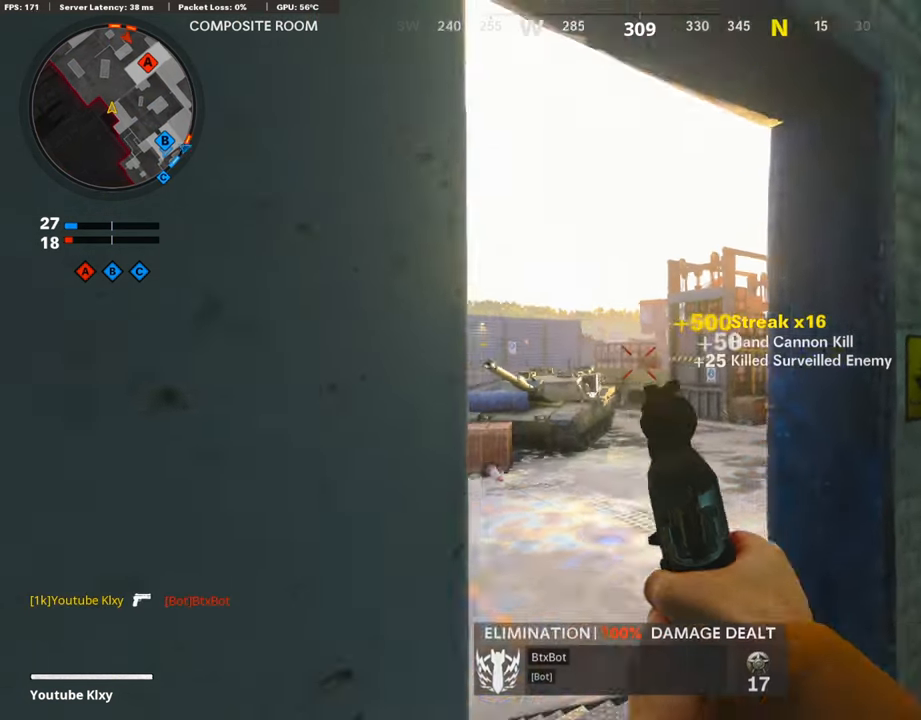
{"buttons": ["L3"], "left_stick": "up-right", "right_stick": "down-right", "events": [[50, "L1", "down"], [117, "left_stick", "center"], [252, "right_stick", "down-right"], [336, "L1", "up"], [336, "left_stick", "right"], [404, "left_stick", "up-right"], [454, "L3", "down"]]}
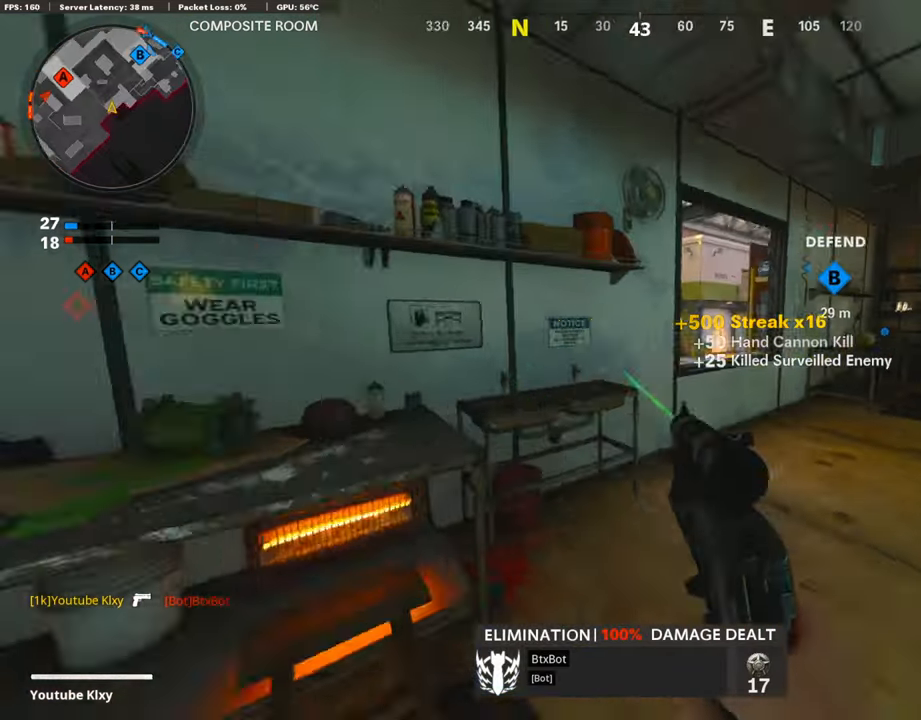
{"buttons": [], "left_stick": "right", "right_stick": "center", "events": [[17, "right_stick", "center"], [320, "right_stick", "left"], [353, "L3", "up"], [455, "left_stick", "right"], [455, "right_stick", "center"]]}
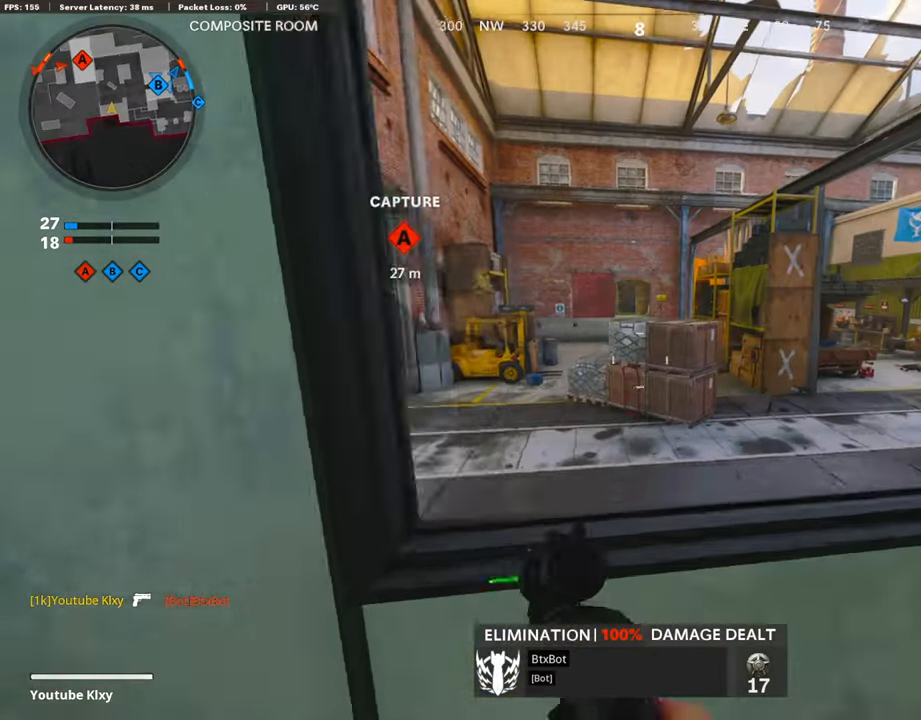
{"buttons": [], "left_stick": "down-right", "right_stick": "right", "events": [[84, "right_stick", "left"], [118, "left_stick", "down"], [152, "L1", "down"], [236, "right_stick", "center"], [286, "left_stick", "down-right"], [303, "L1", "up"], [438, "right_stick", "right"]]}
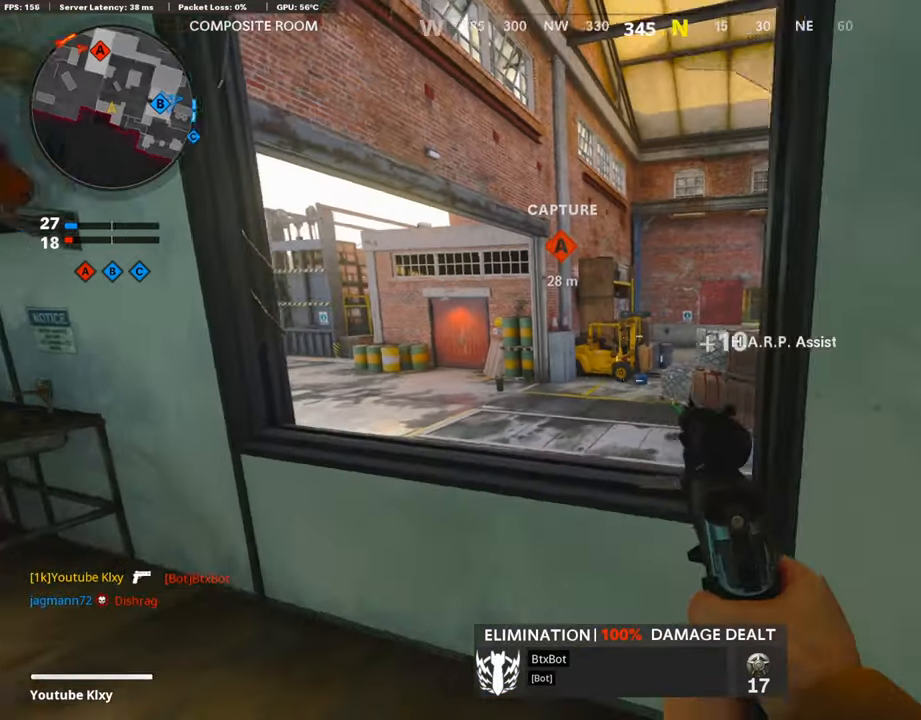
{"buttons": ["DPAD_DOWN"], "left_stick": "center", "right_stick": "center", "events": [[51, "right_stick", "center"], [152, "left_stick", "left"], [152, "right_stick", "left"], [219, "right_stick", "center"], [438, "left_stick", "center"], [506, "DPAD_DOWN", "down"]]}
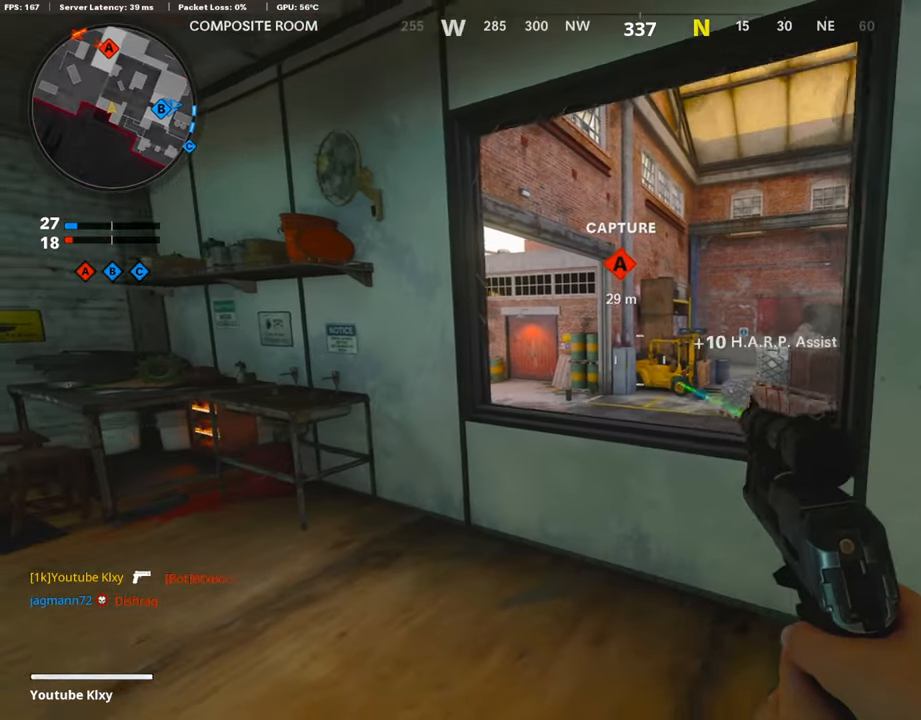
{"buttons": ["DPAD_RIGHT"], "left_stick": "center", "right_stick": "center", "events": [[101, "DPAD_DOWN", "up"], [336, "DPAD_UP", "down"], [404, "DPAD_UP", "up"], [471, "DPAD_RIGHT", "down"]]}
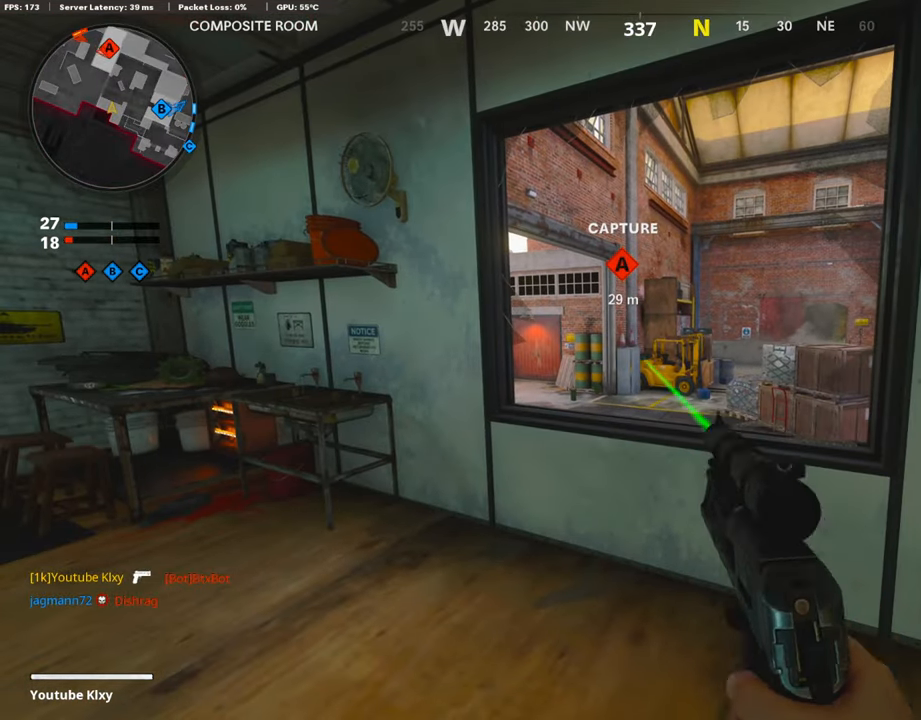
{"buttons": [], "left_stick": "up-left", "right_stick": "center", "events": [[34, "DPAD_RIGHT", "up"], [236, "left_stick", "left"], [286, "right_stick", "right"], [303, "left_stick", "up-left"], [387, "right_stick", "center"]]}
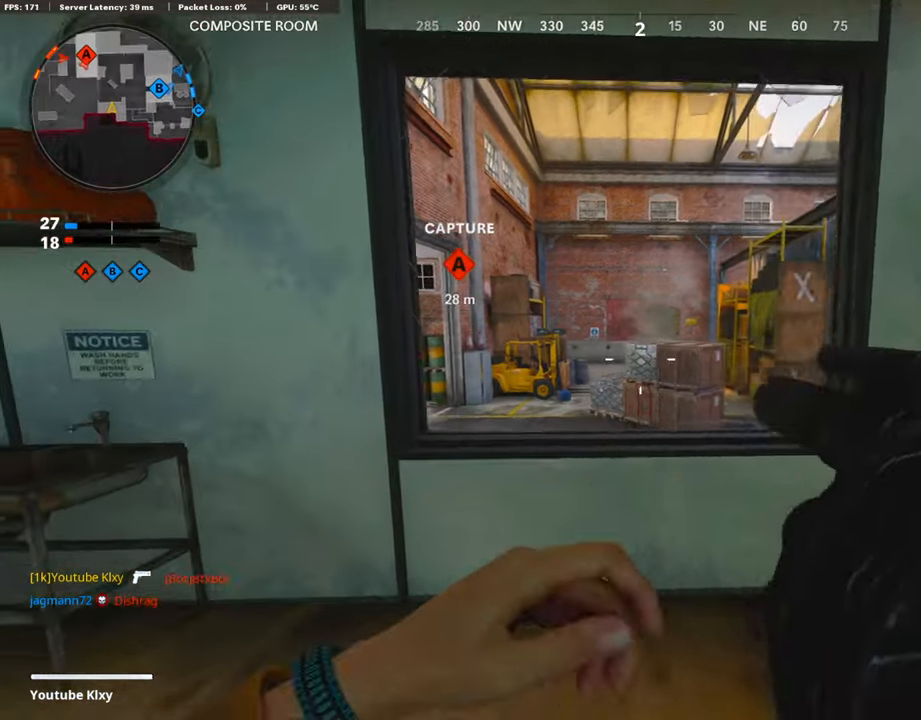
{"buttons": [], "left_stick": "left", "right_stick": "center", "events": [[84, "left_stick", "center"], [151, "left_stick", "right"], [353, "right_stick", "left"], [387, "left_stick", "center"], [438, "left_stick", "left"], [488, "right_stick", "center"]]}
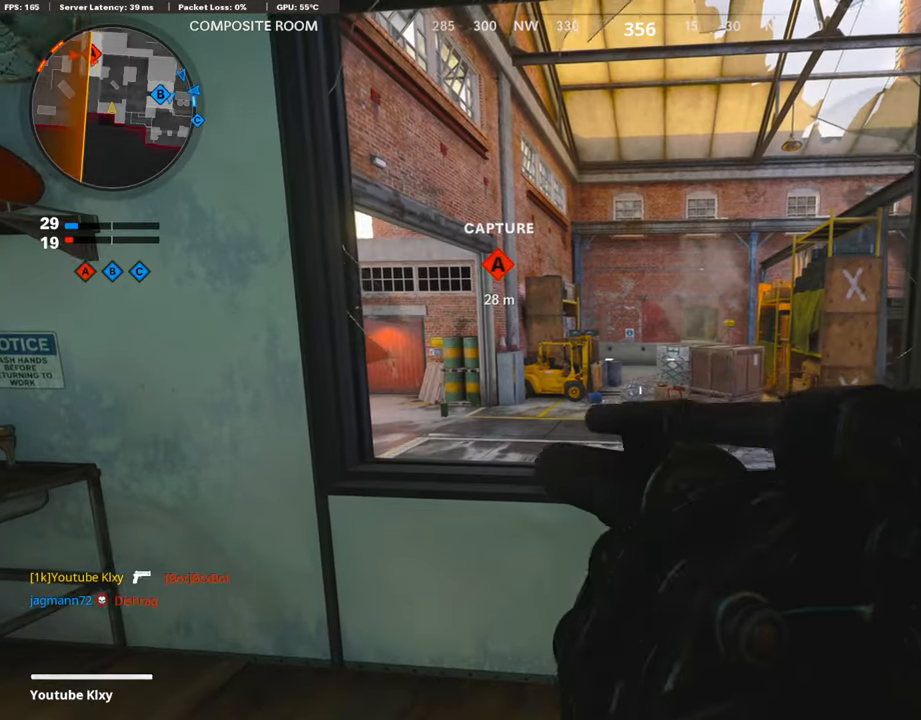
{"buttons": [], "left_stick": "center", "right_stick": "center", "events": [[135, "left_stick", "up-right"], [269, "left_stick", "center"]]}
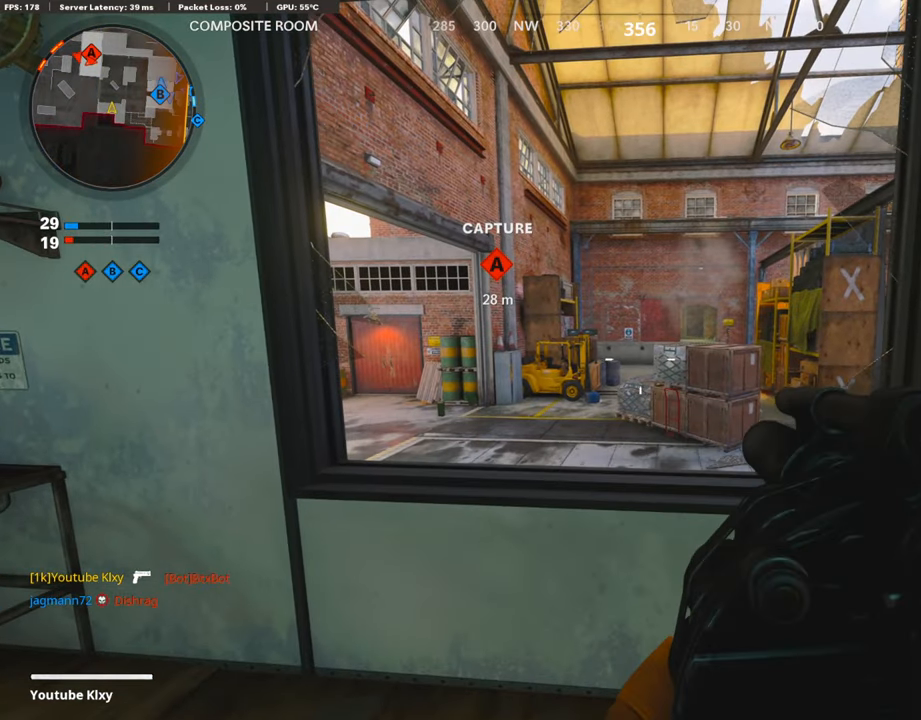
{"buttons": [], "left_stick": "center", "right_stick": "center", "events": []}
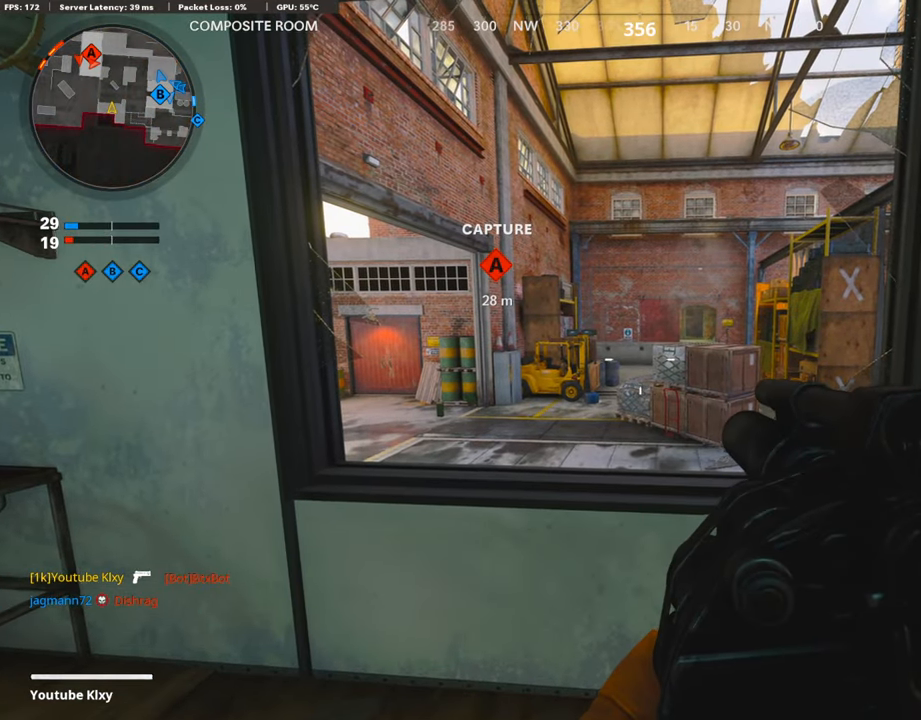
{"buttons": ["L1"], "left_stick": "left", "right_stick": "center", "events": [[51, "left_stick", "up"], [68, "L1", "down"], [354, "left_stick", "center"], [472, "left_stick", "left"]]}
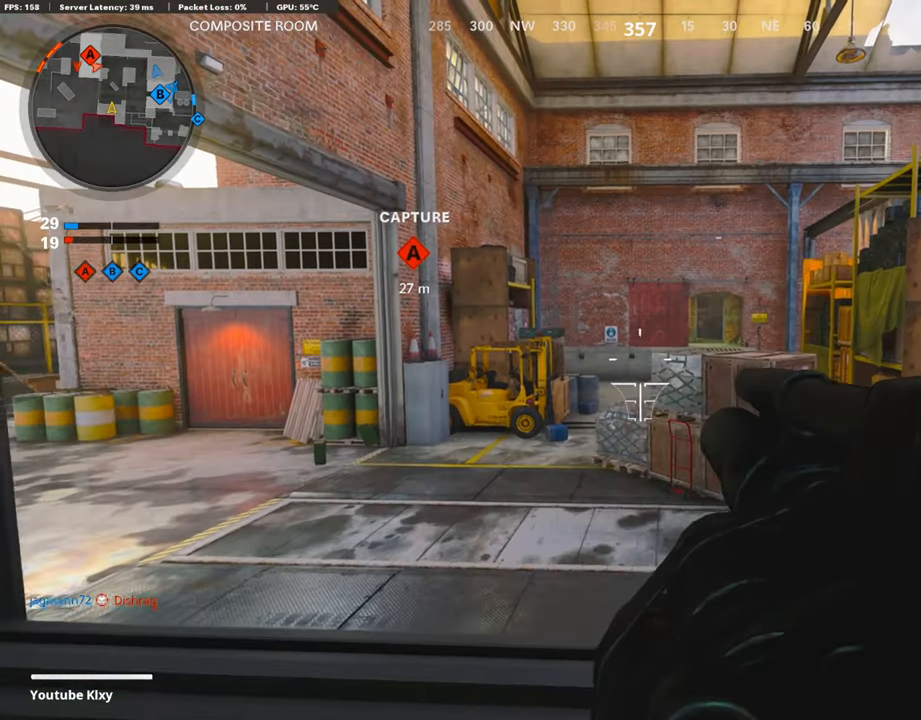
{"buttons": ["L1"], "left_stick": "center", "right_stick": "center", "events": [[219, "left_stick", "center"], [303, "left_stick", "left"], [471, "left_stick", "center"]]}
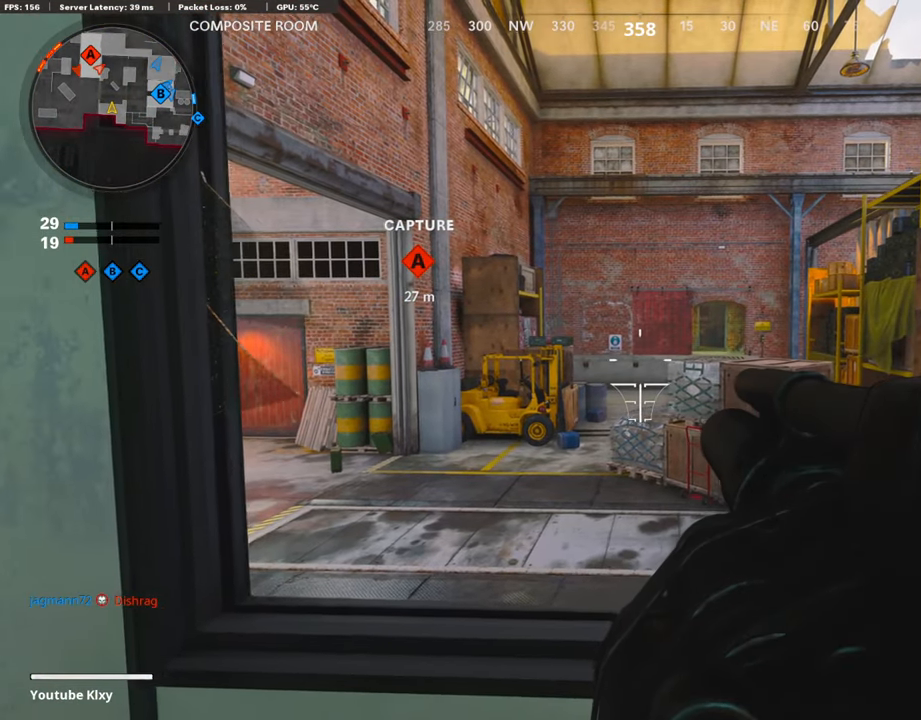
{"buttons": ["L1"], "left_stick": "center", "right_stick": "center", "events": []}
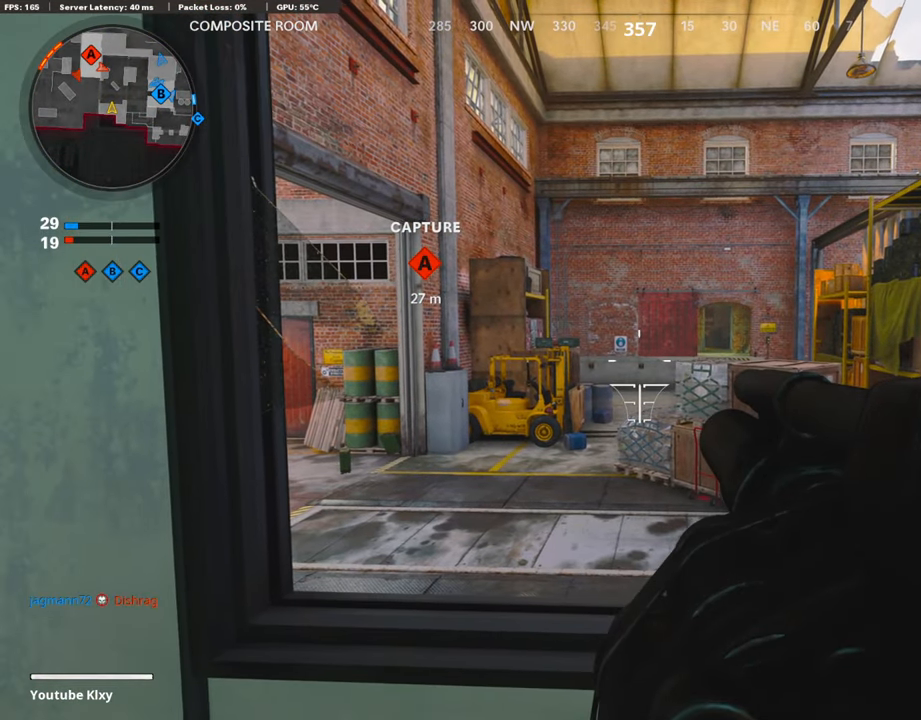
{"buttons": [], "left_stick": "up-left", "right_stick": "center", "events": [[68, "R1", "down"], [84, "left_stick", "down-left"], [152, "L1", "up"], [185, "R1", "up"], [236, "right_stick", "left"], [438, "right_stick", "center"], [455, "left_stick", "up-left"]]}